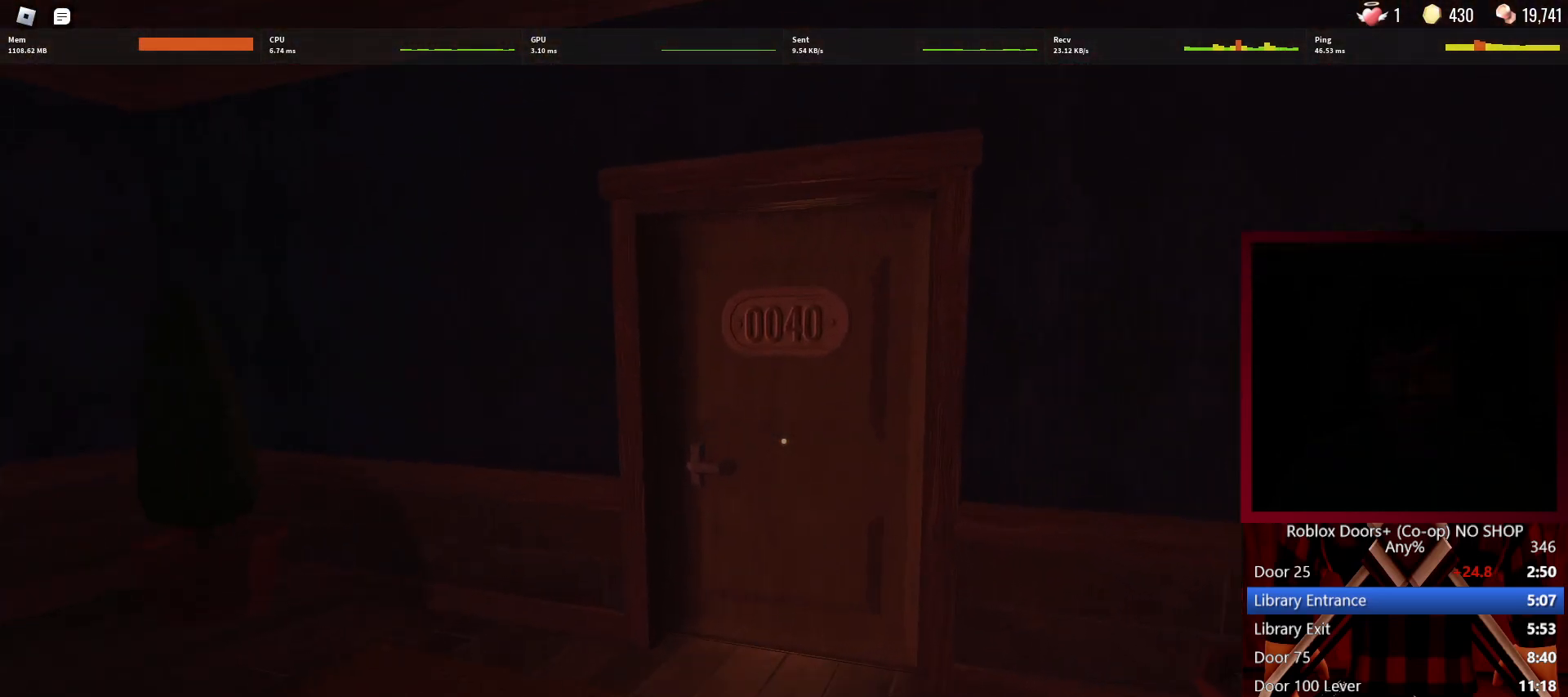
Gameplay with keyboard and mouse; each line is a JSON object with the keys and mouse buttons held at the frame after it. "events" lists presses ("down") and releases ("up") of "1", "2", "3", "4", "5", "a", "alt", "c", "caps_lock", "ctrl", "d", "e", "f", "g", "q", "r", "s", "shift", "space", "t", "tab", "v", "w", "x", "z", "mouse_left", "mouse_wheel" and "mouse_right" between this image and that frame as [ms after this image, input, new state], when the widget could be followed in between. "mouse_left", "mouse_wheel", "mouse_right" = the "left", "wheel", "right" buttons of the "mouse" list. No other keys are recorded. "wheel" means that the mouse wheel is clicked or scrolled. Not read: mouse_move.
{"keys": ["w"], "mouse": [], "events": []}
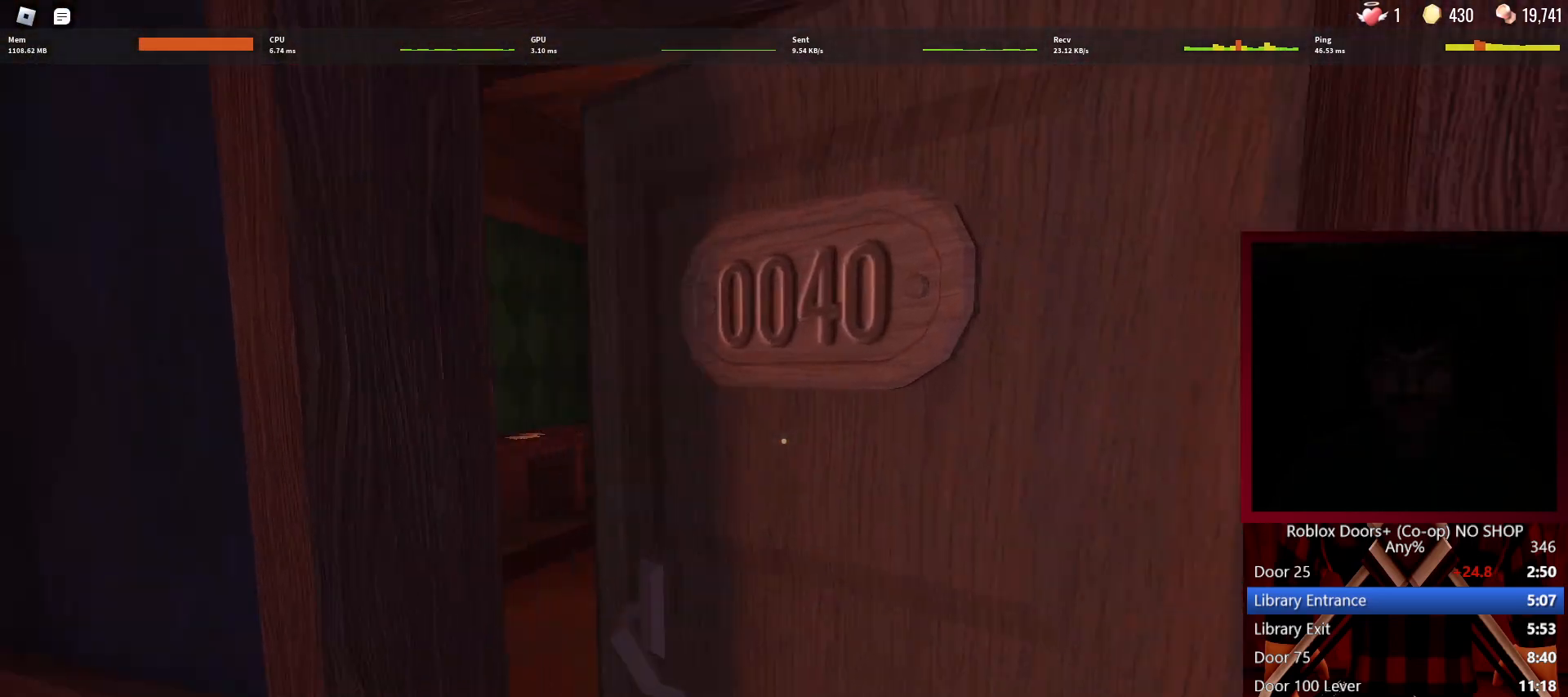
{"keys": ["w"], "mouse": [], "events": []}
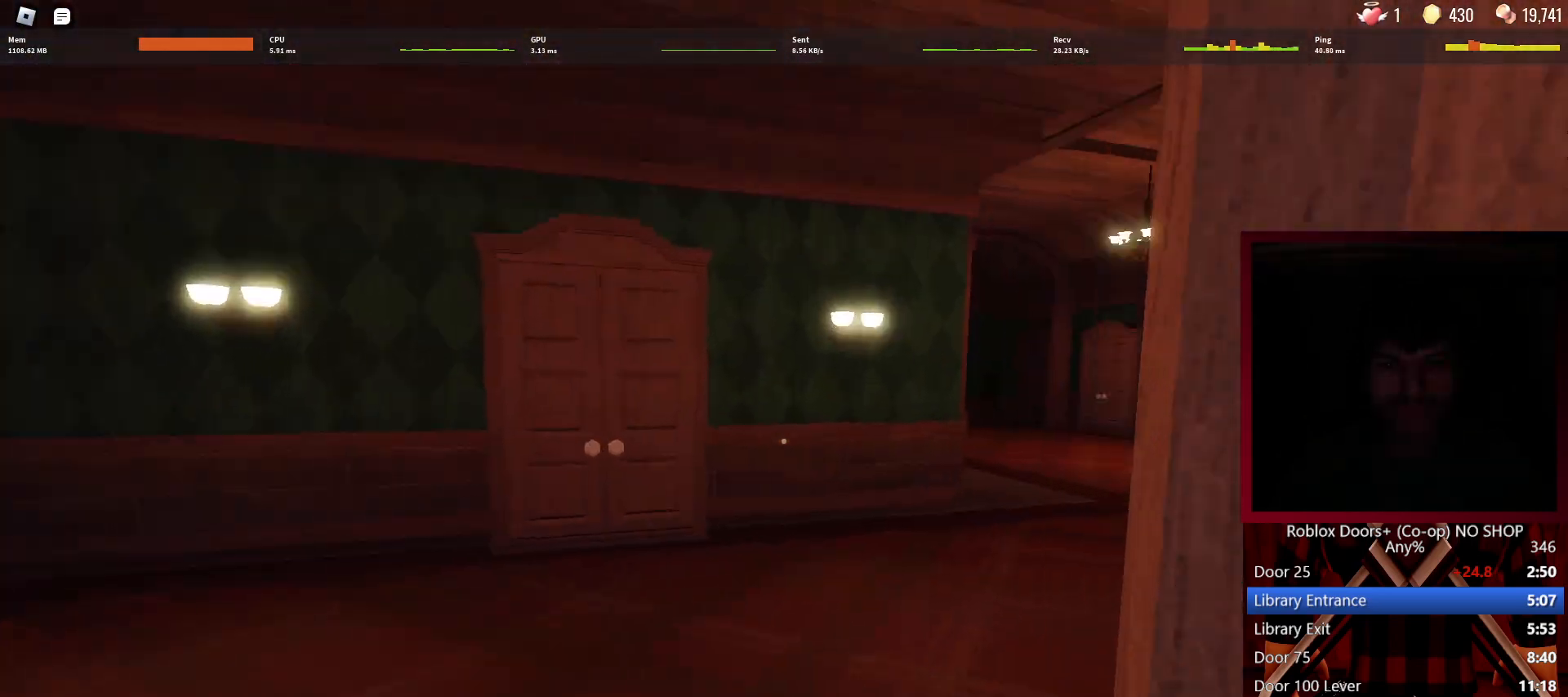
{"keys": ["w"], "mouse": [], "events": []}
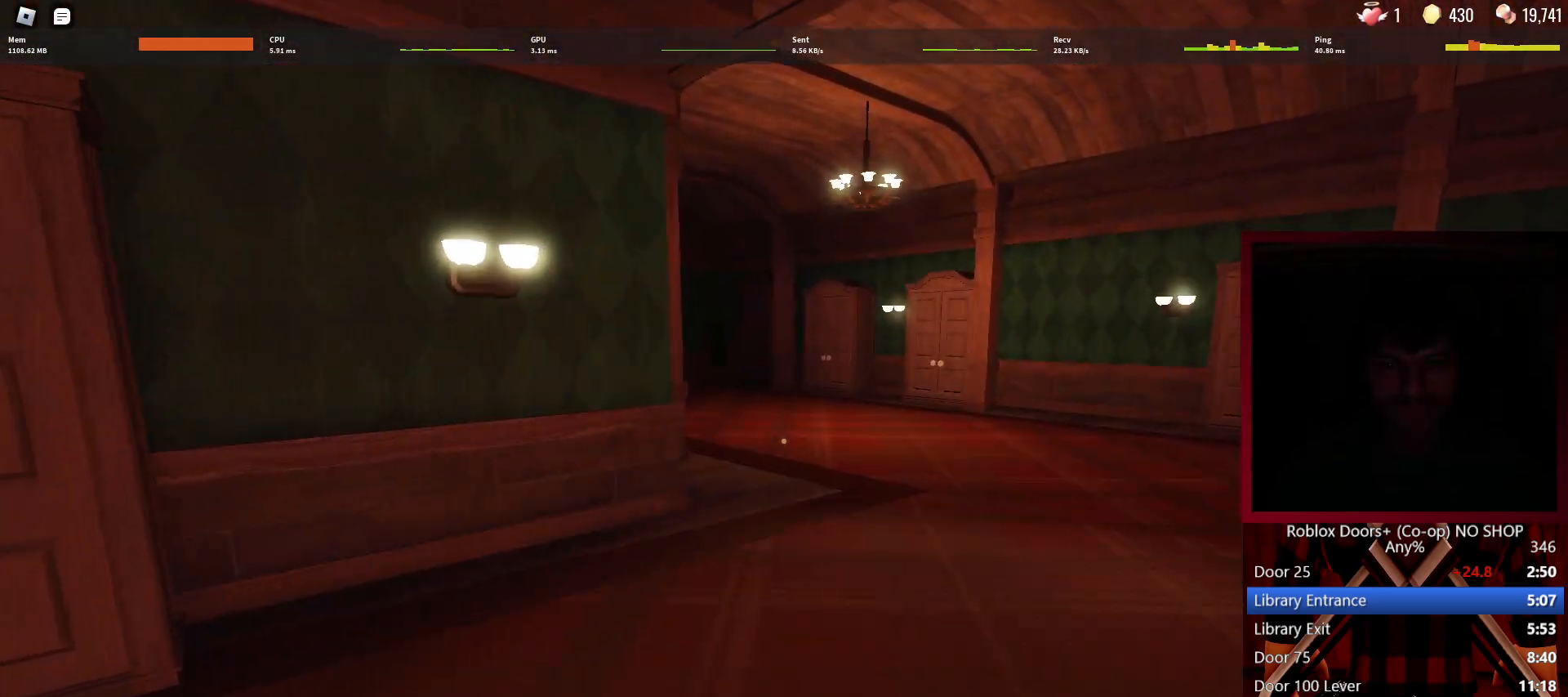
{"keys": ["w"], "mouse": [], "events": []}
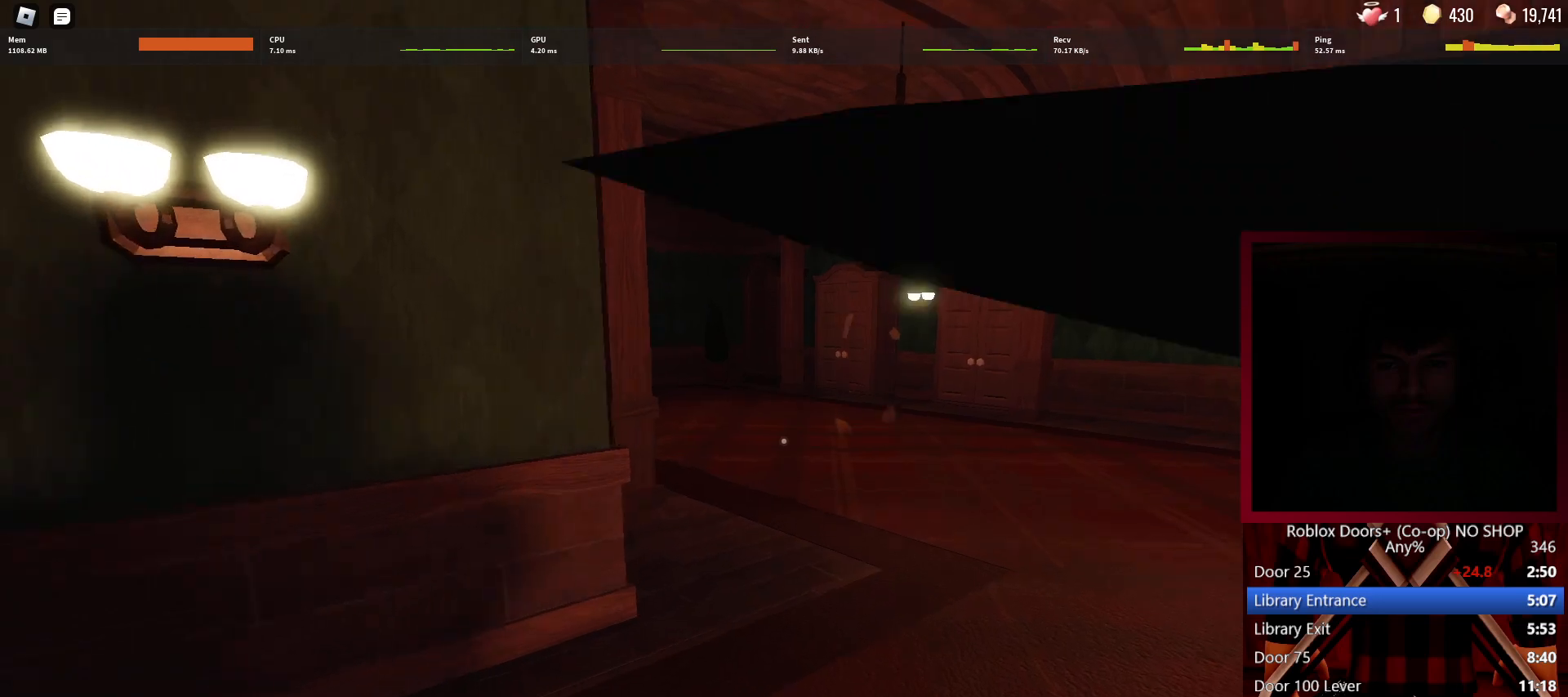
{"keys": ["w"], "mouse": [], "events": []}
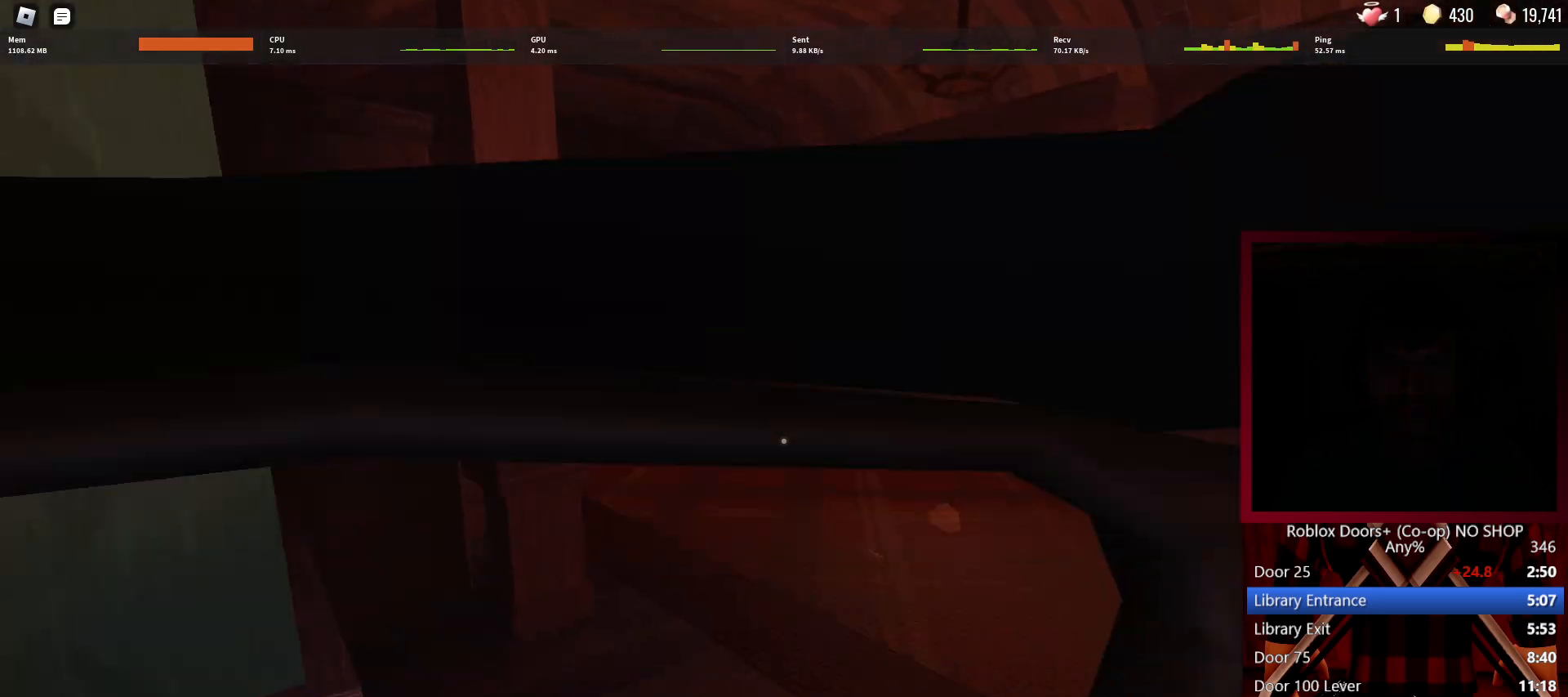
{"keys": ["w"], "mouse": [], "events": []}
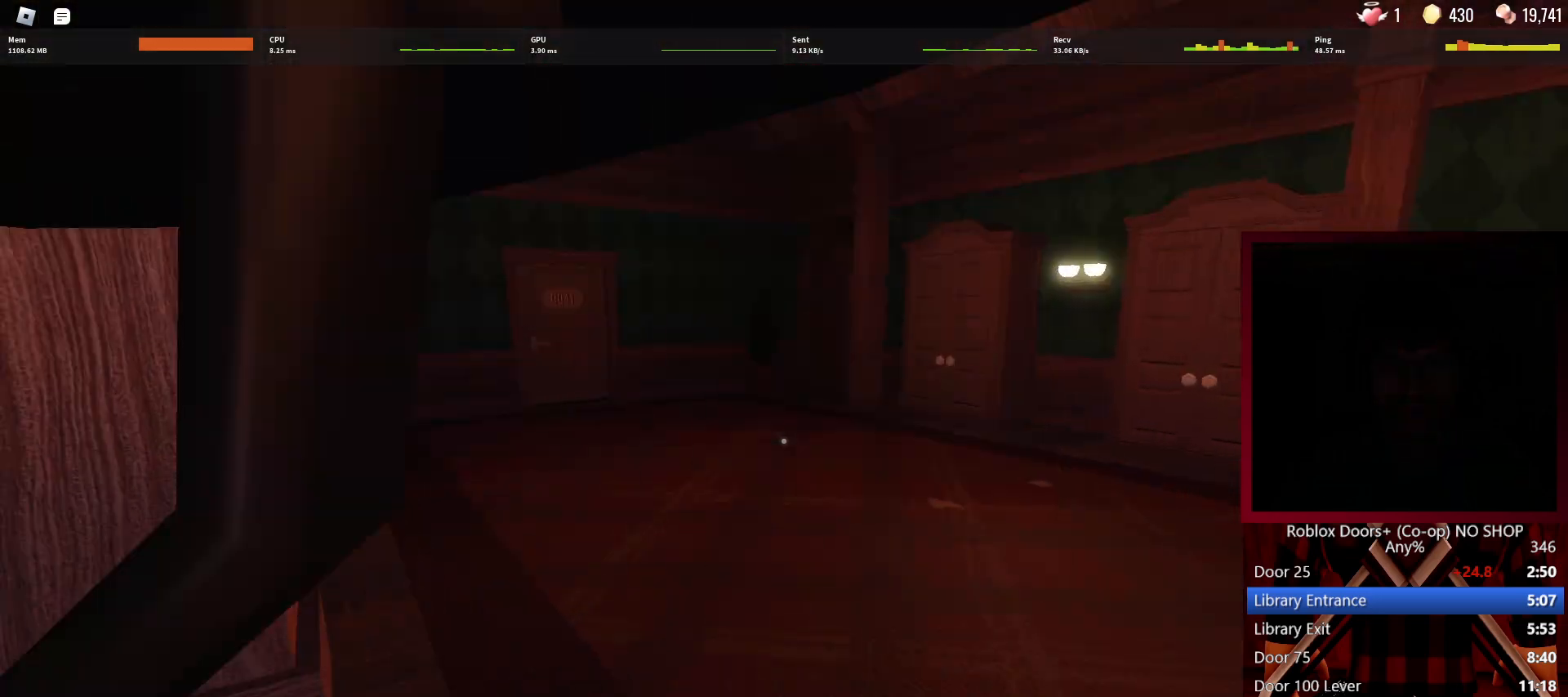
{"keys": ["w"], "mouse": [], "events": []}
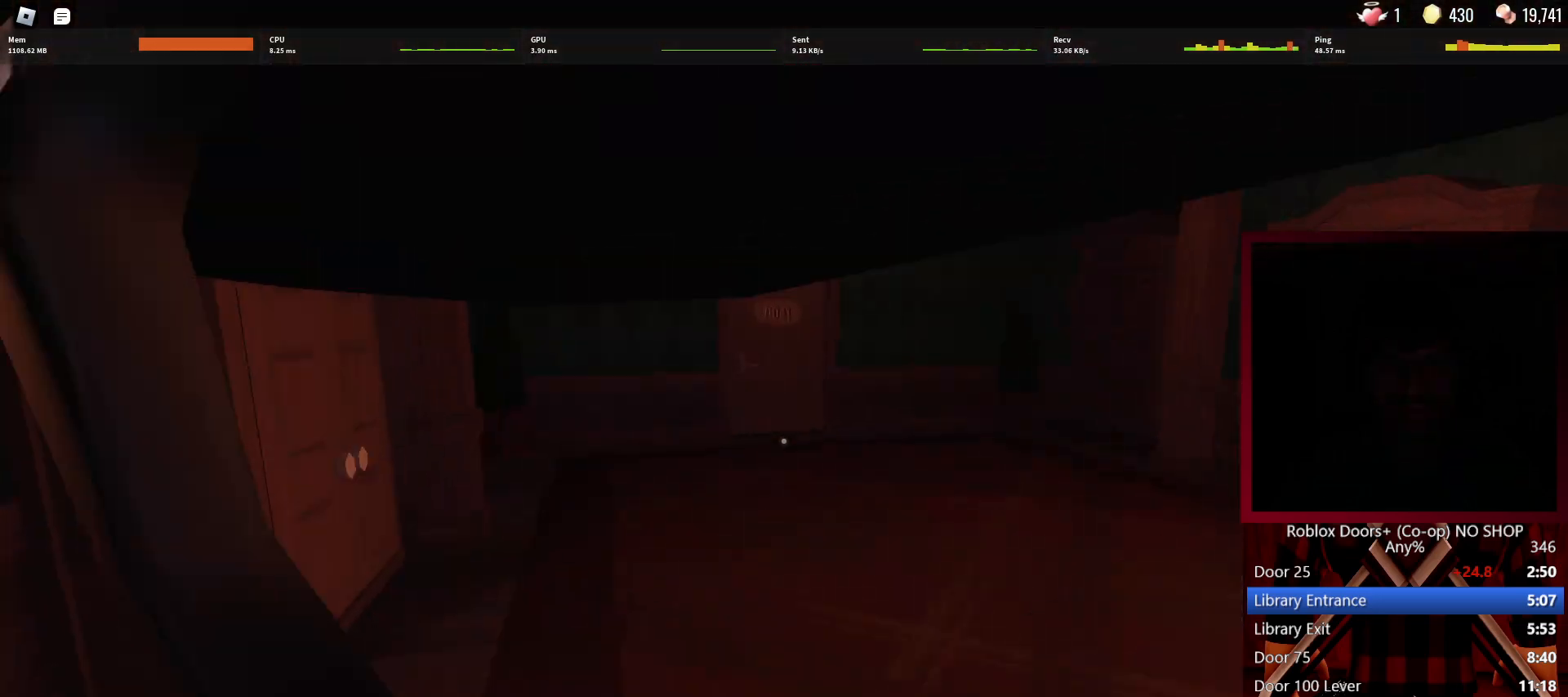
{"keys": ["w"], "mouse": [], "events": []}
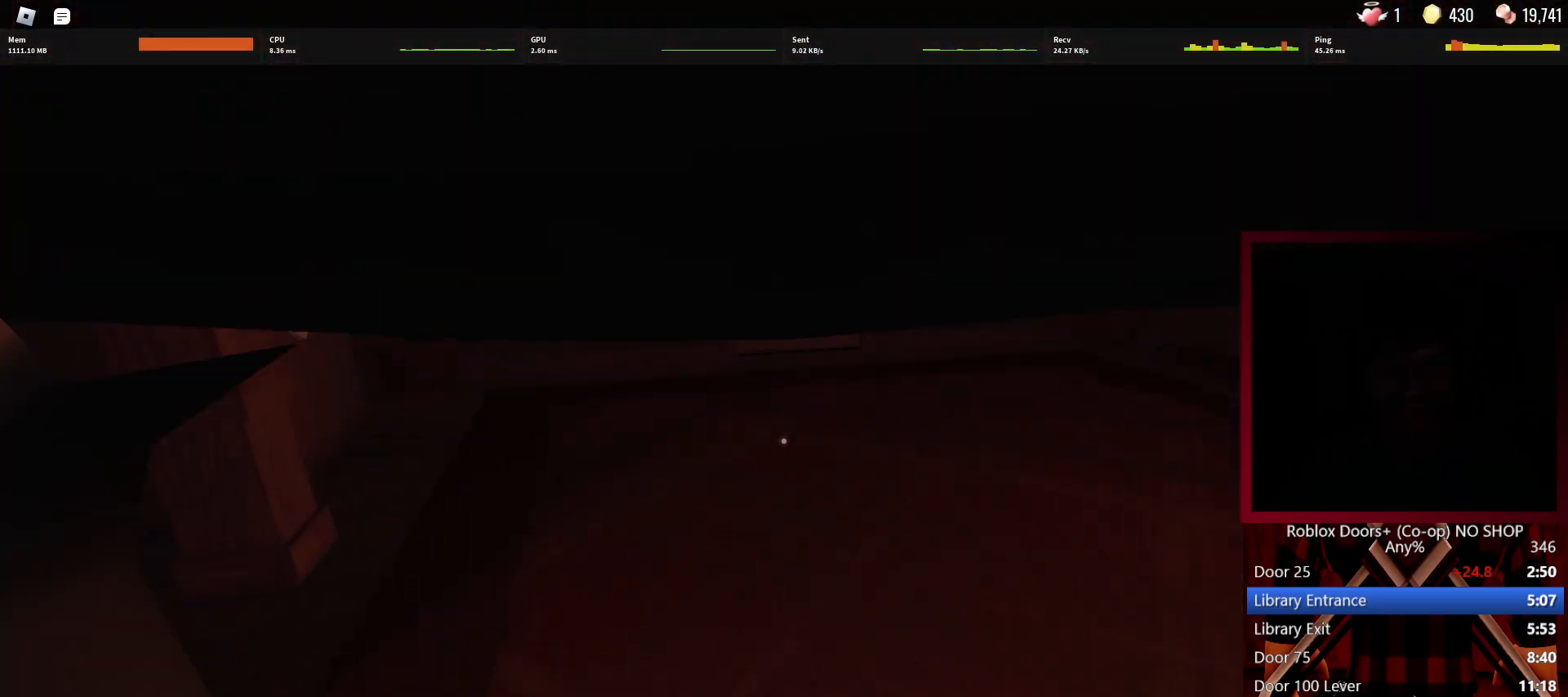
{"keys": ["w"], "mouse": [], "events": []}
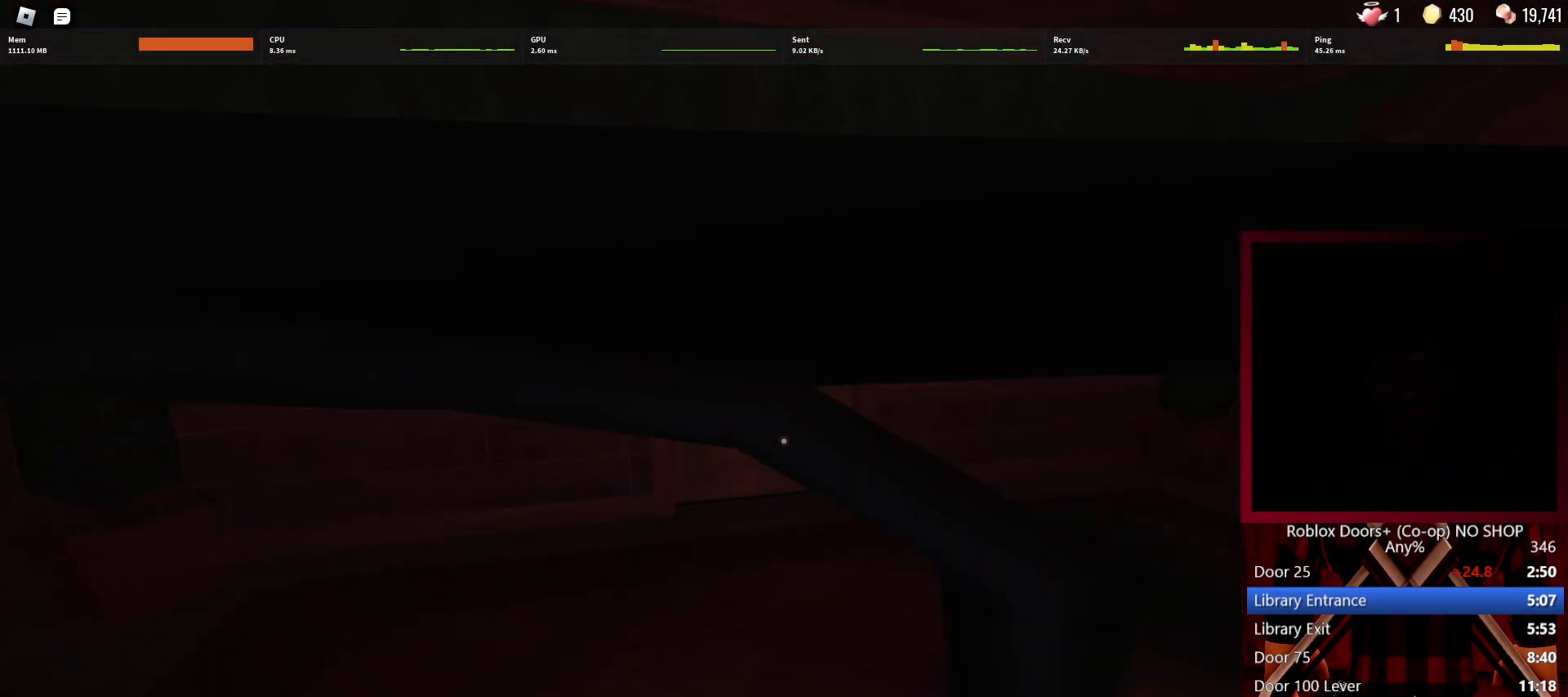
{"keys": ["w"], "mouse": [], "events": []}
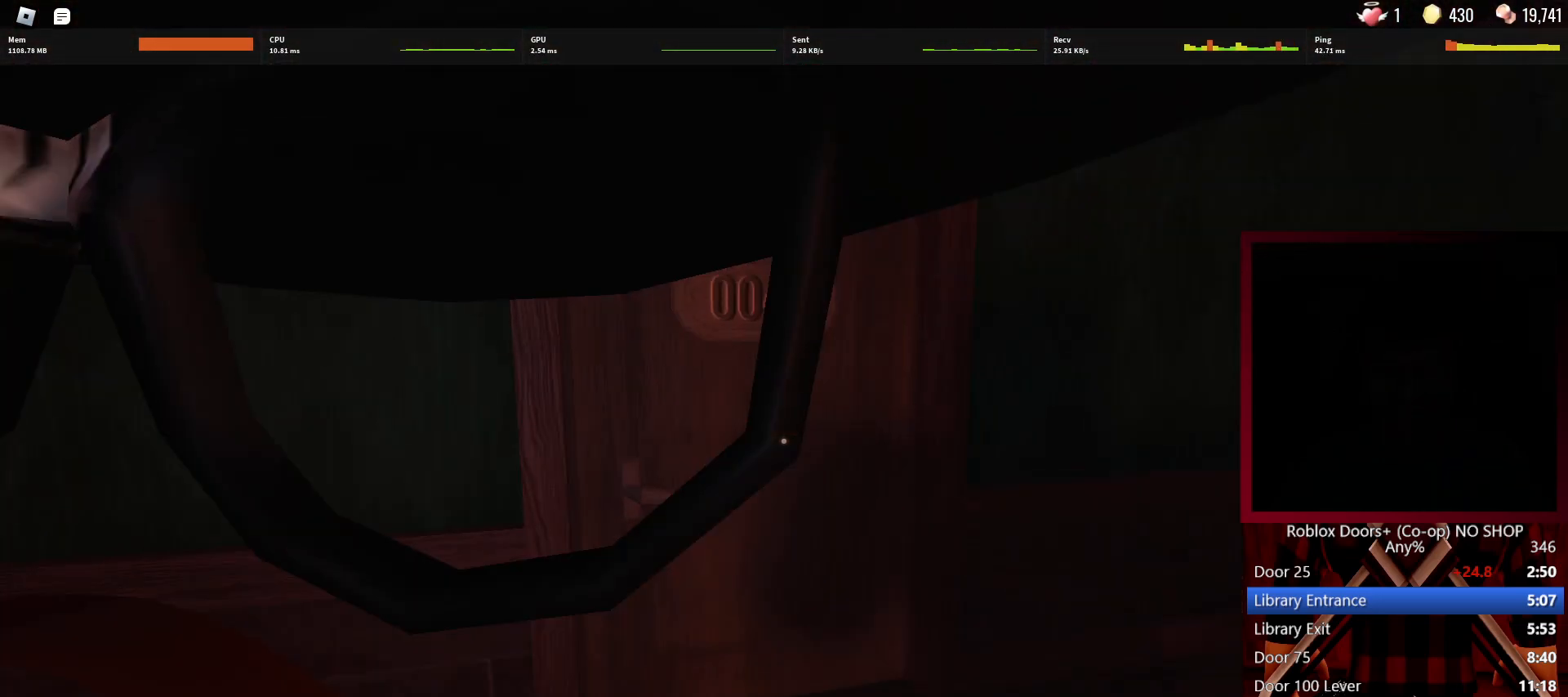
{"keys": ["w"], "mouse": [], "events": []}
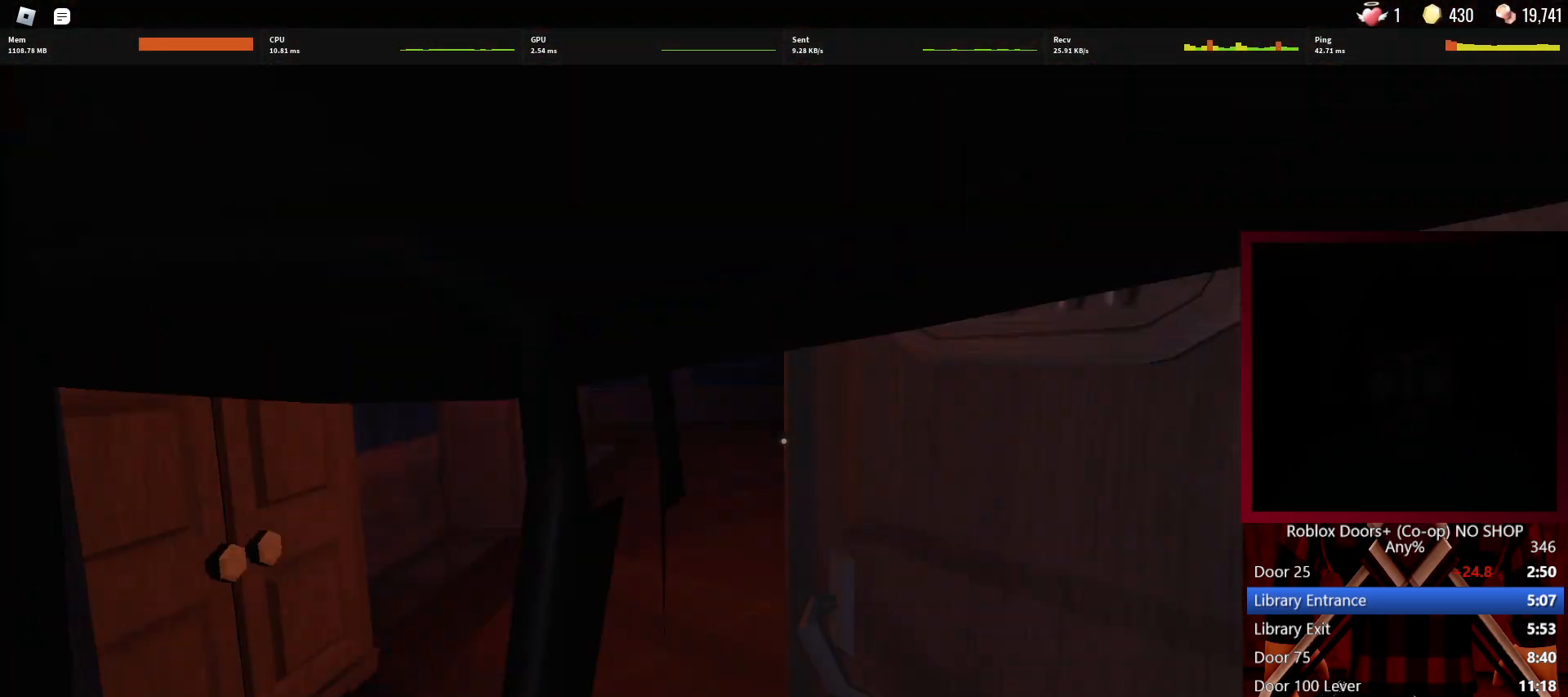
{"keys": ["w"], "mouse": [], "events": []}
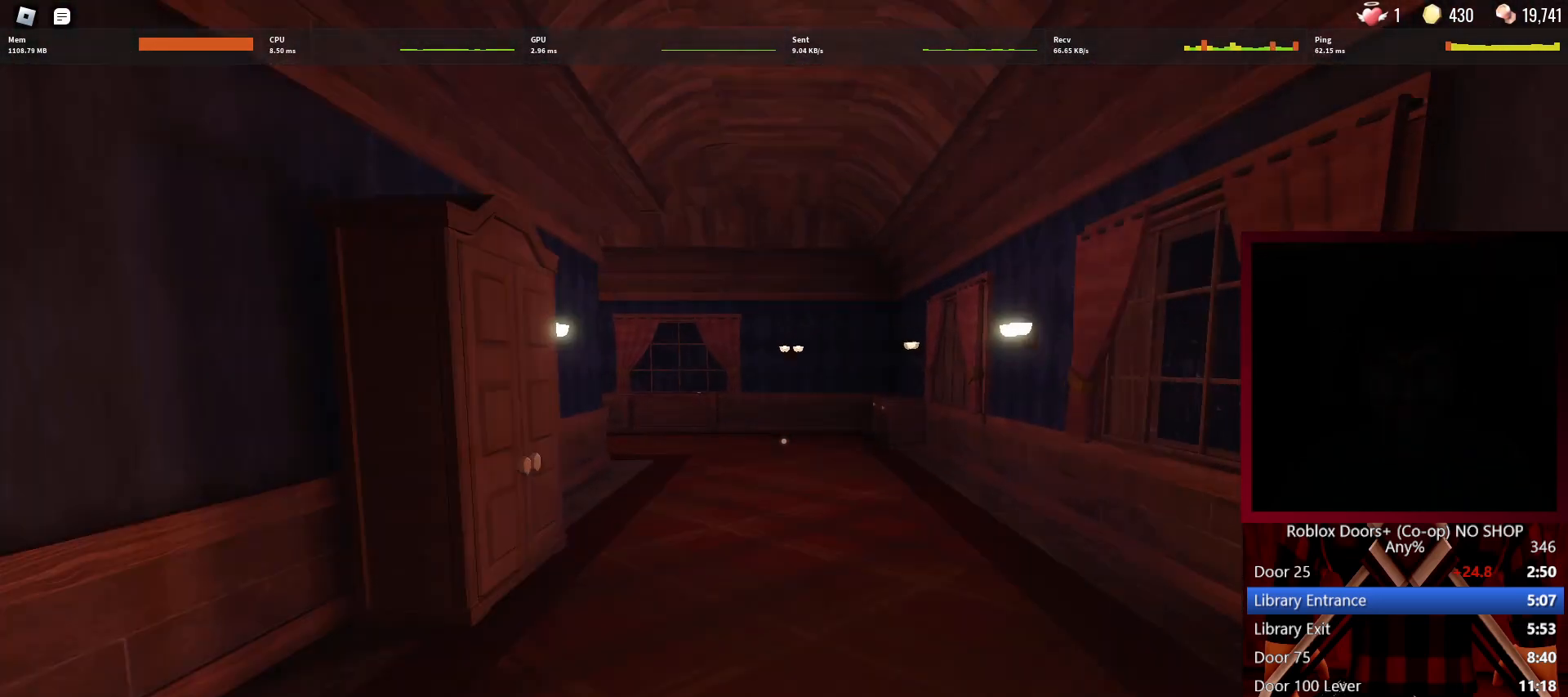
{"keys": ["w"], "mouse": [], "events": []}
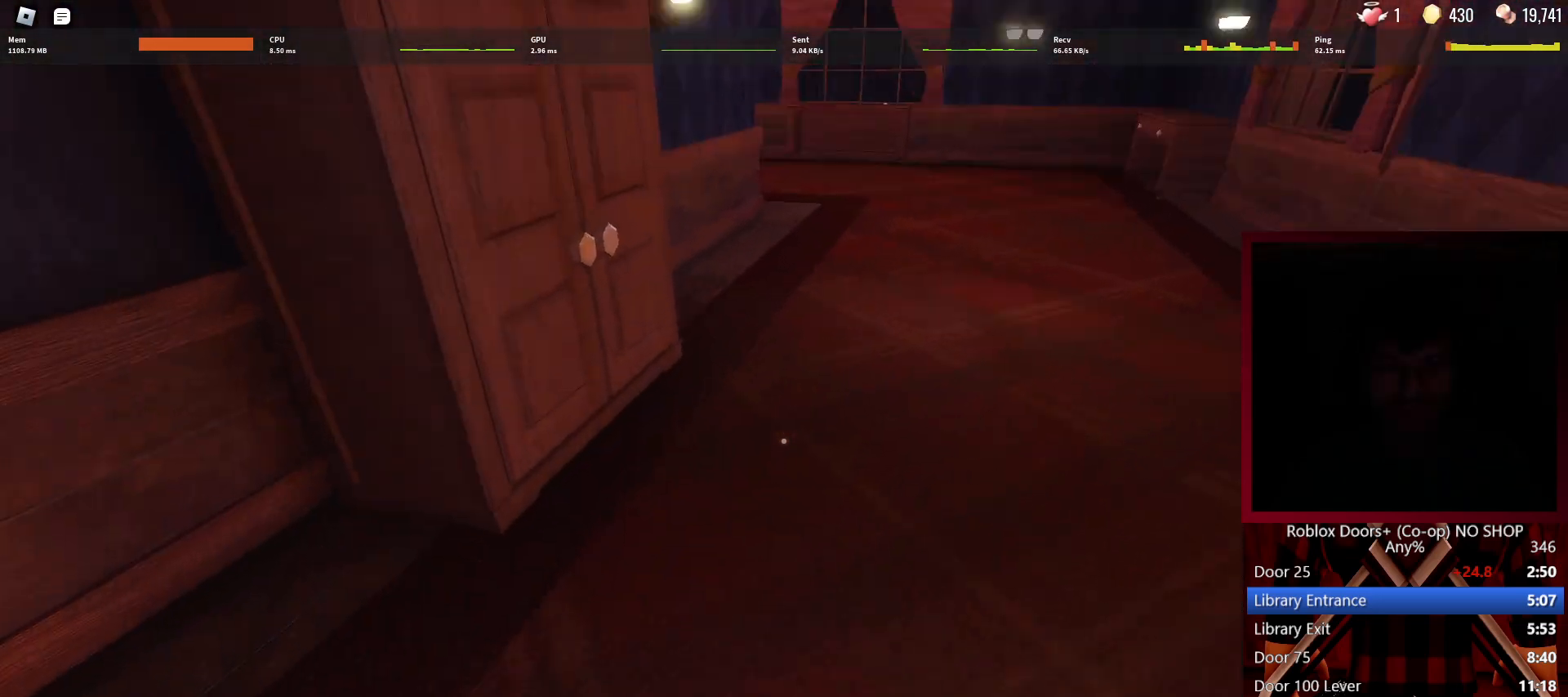
{"keys": ["w"], "mouse": [], "events": []}
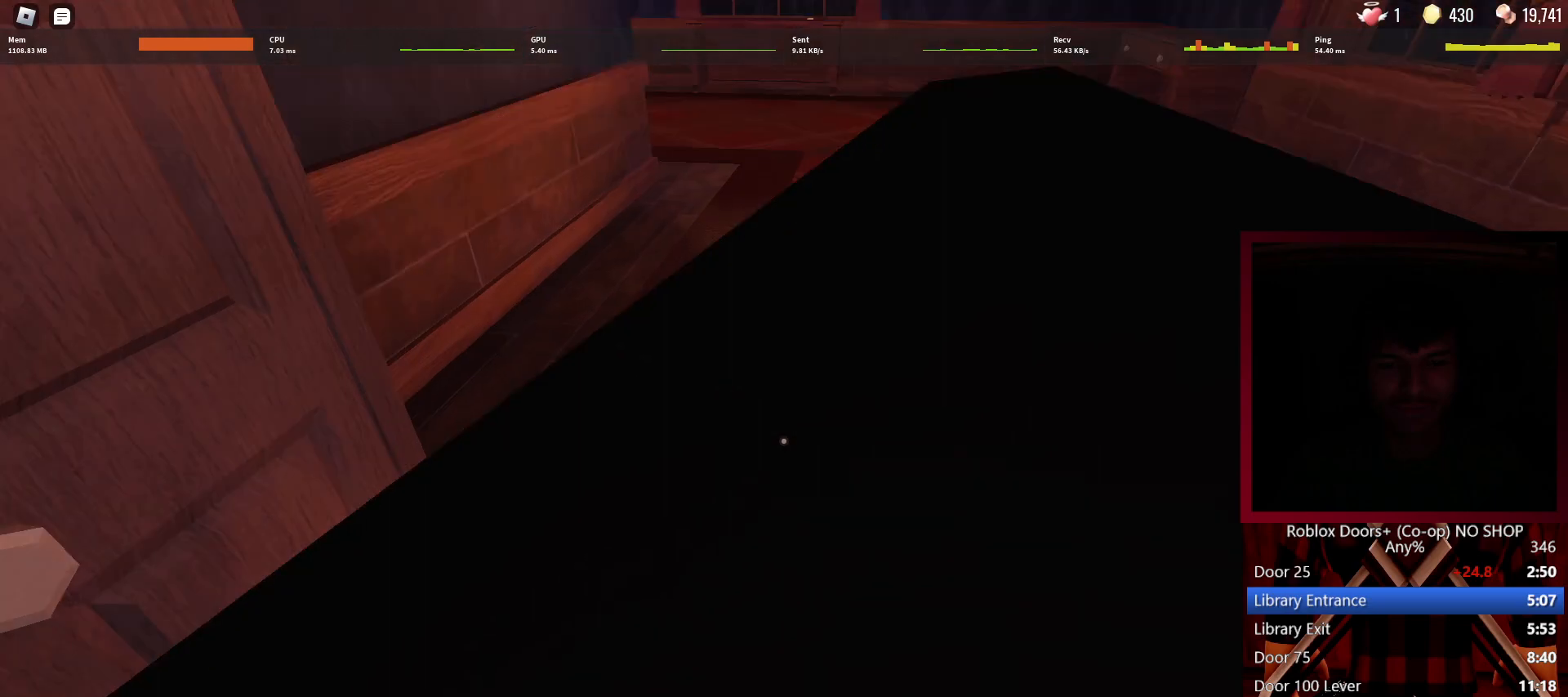
{"keys": ["w"], "mouse": [], "events": []}
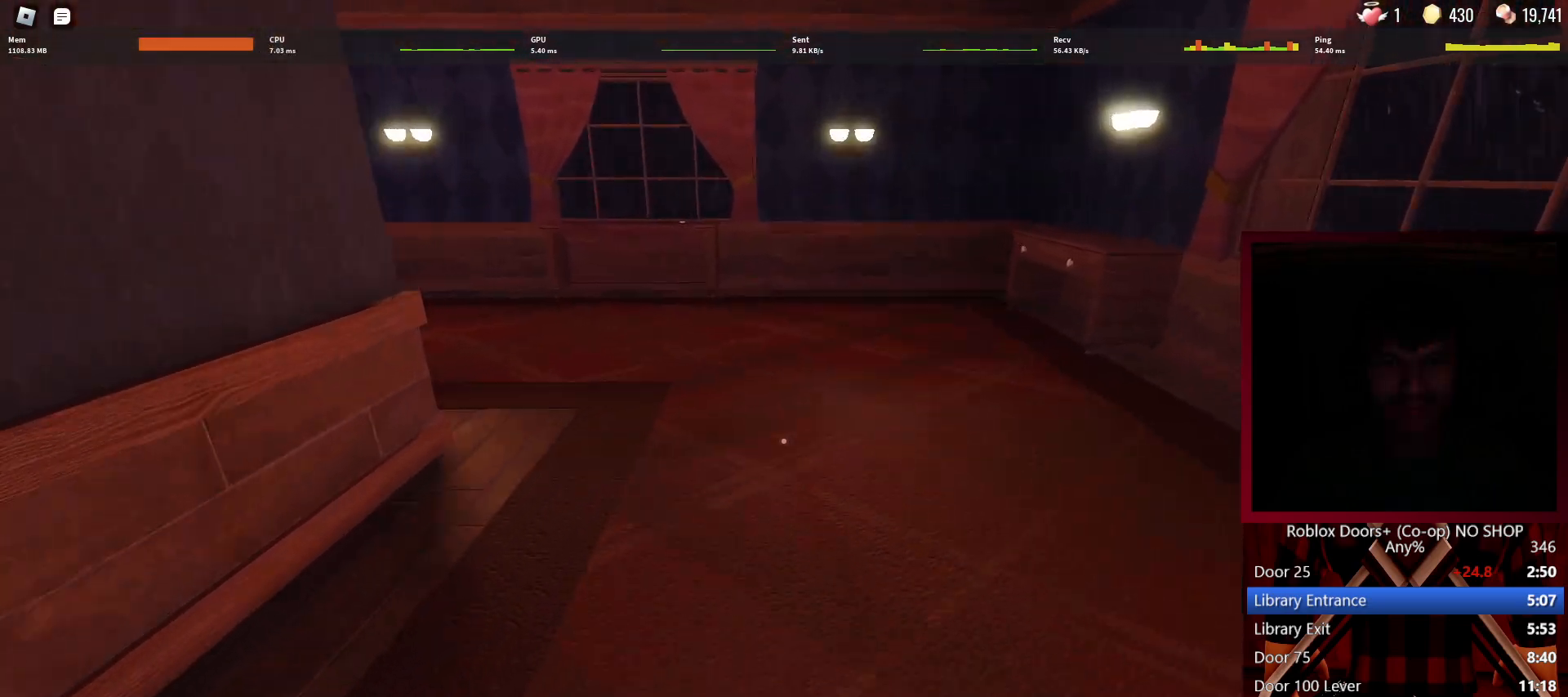
{"keys": ["d", "w"], "mouse": [], "events": [[317, "d", "down"]]}
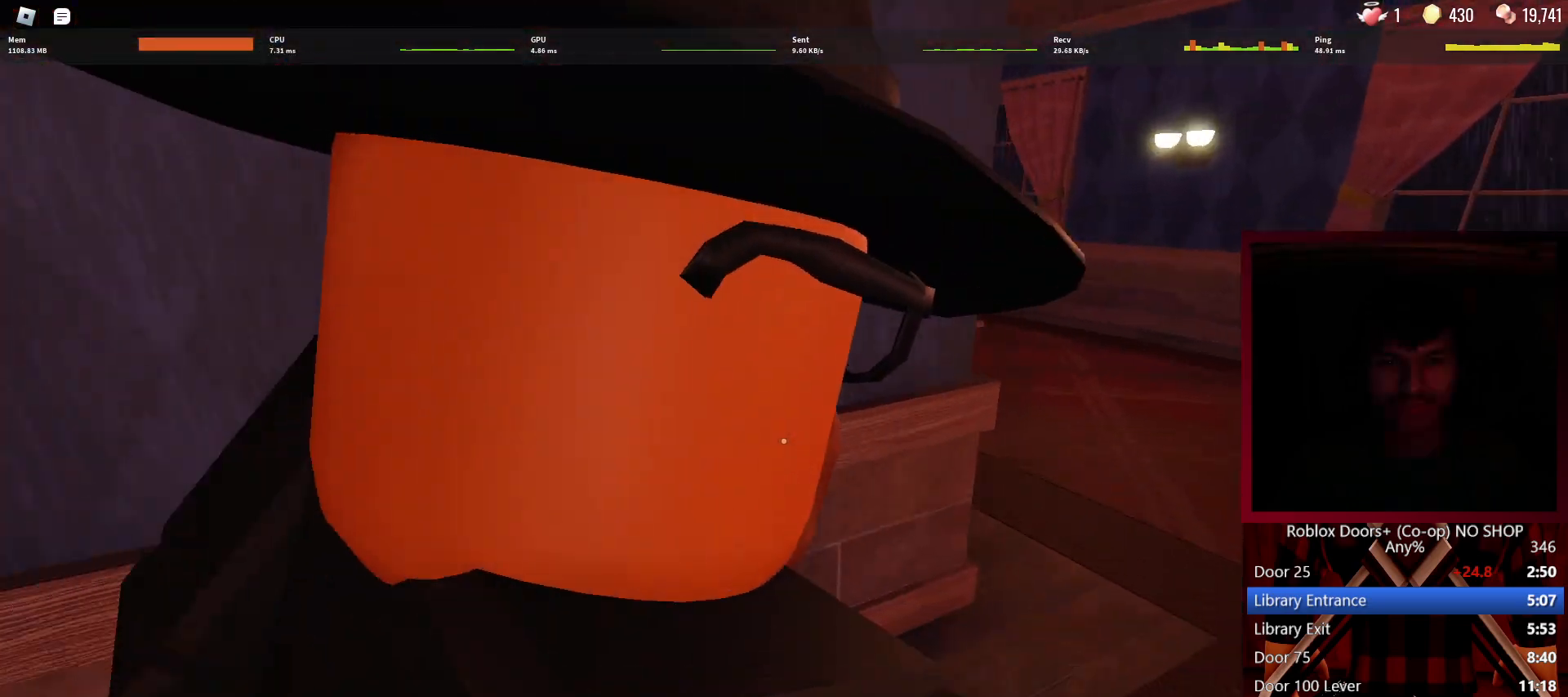
{"keys": ["w"], "mouse": [], "events": [[333, "d", "up"]]}
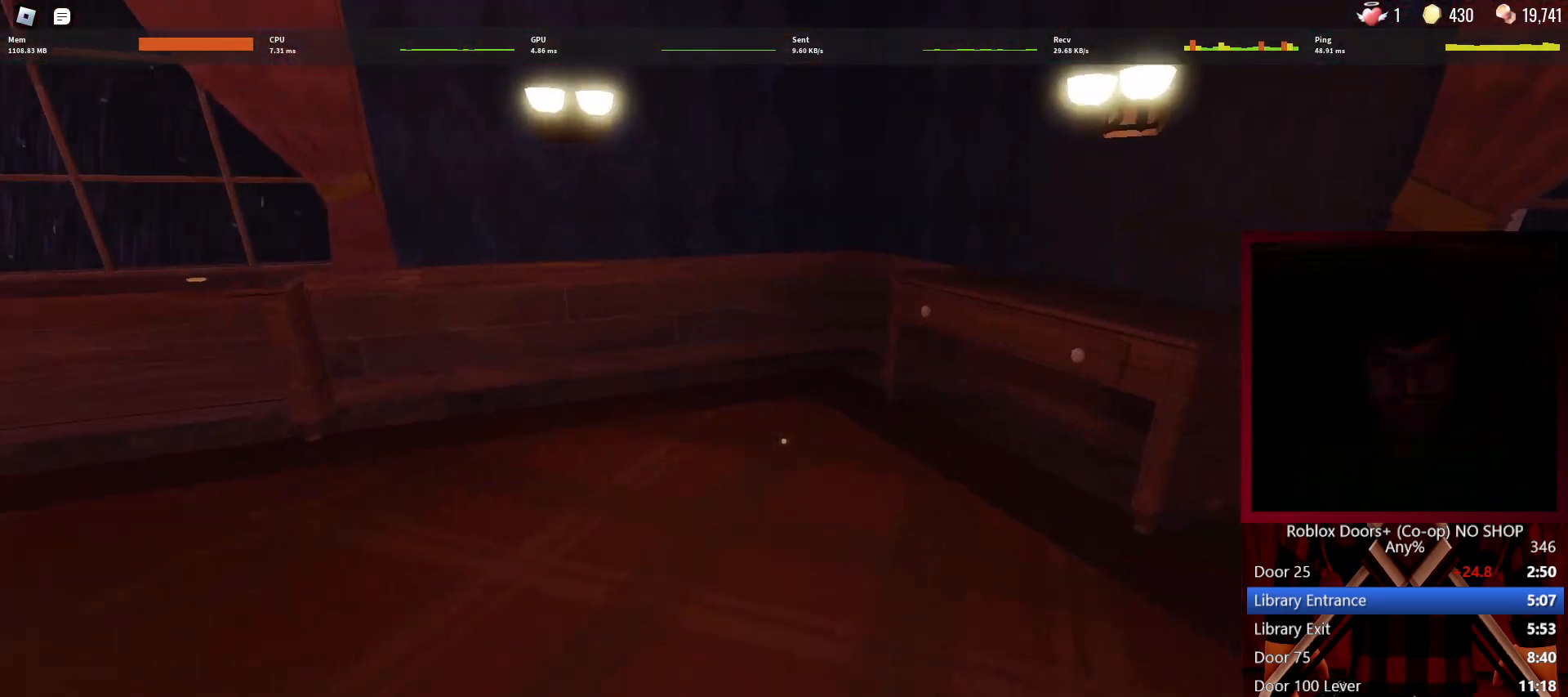
{"keys": ["w"], "mouse": [], "events": []}
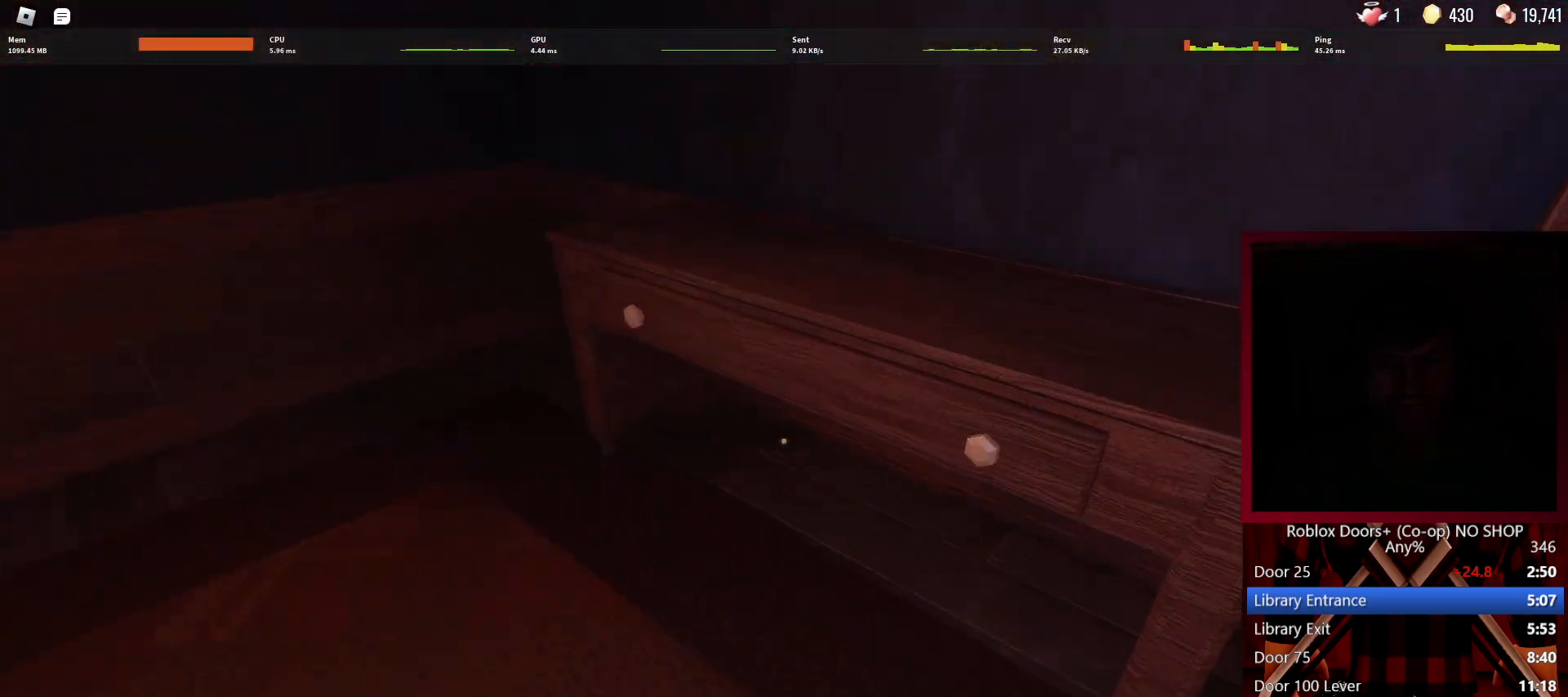
{"keys": ["a"], "mouse": [], "events": [[83, "a", "down"], [117, "e", "down"], [167, "w", "up"], [217, "e", "up"], [267, "e", "down"], [367, "e", "up"], [400, "e", "down"], [500, "e", "up"]]}
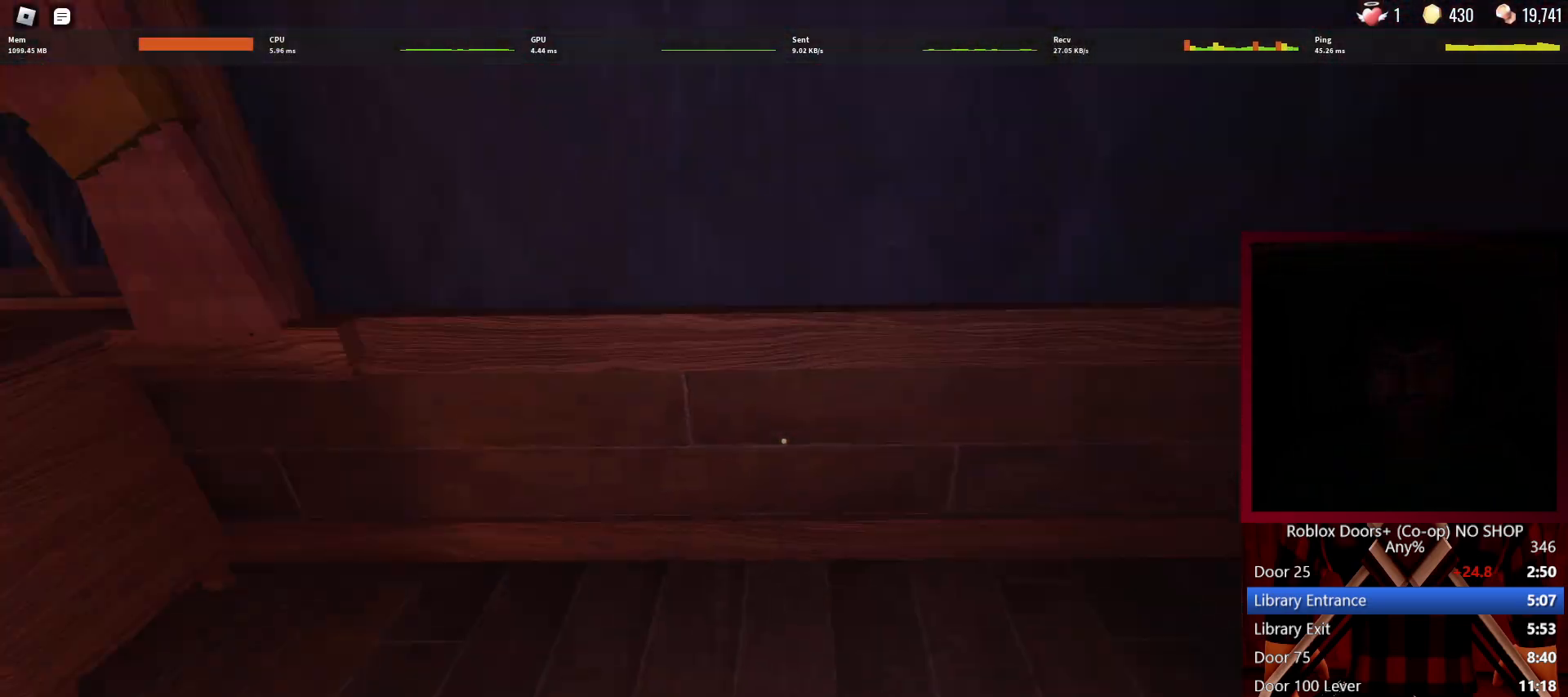
{"keys": ["a"], "mouse": [], "events": [[50, "w", "down"], [100, "a", "up"], [383, "a", "down"], [417, "e", "down"], [417, "w", "up"], [467, "e", "up"]]}
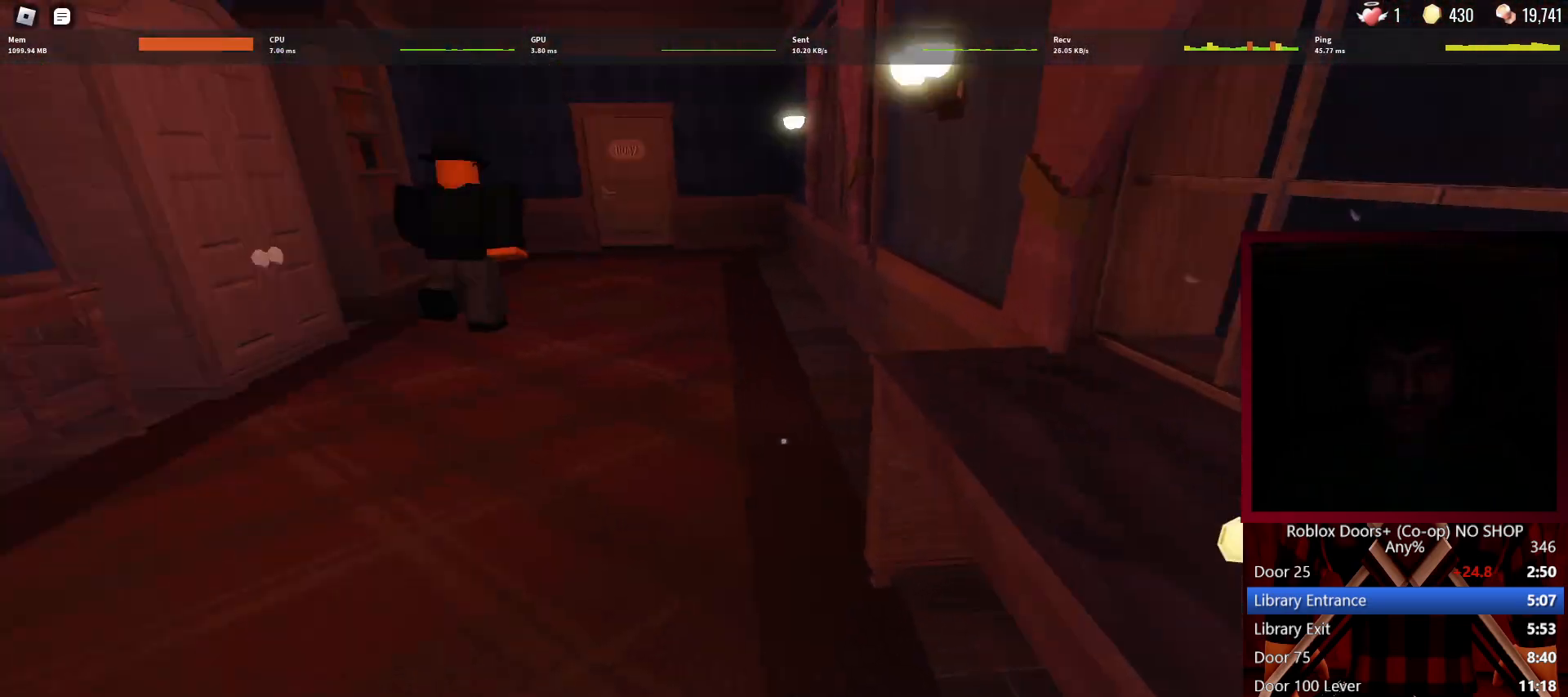
{"keys": ["a", "w"], "mouse": [], "events": [[67, "e", "down"], [117, "e", "up"], [117, "w", "down"]]}
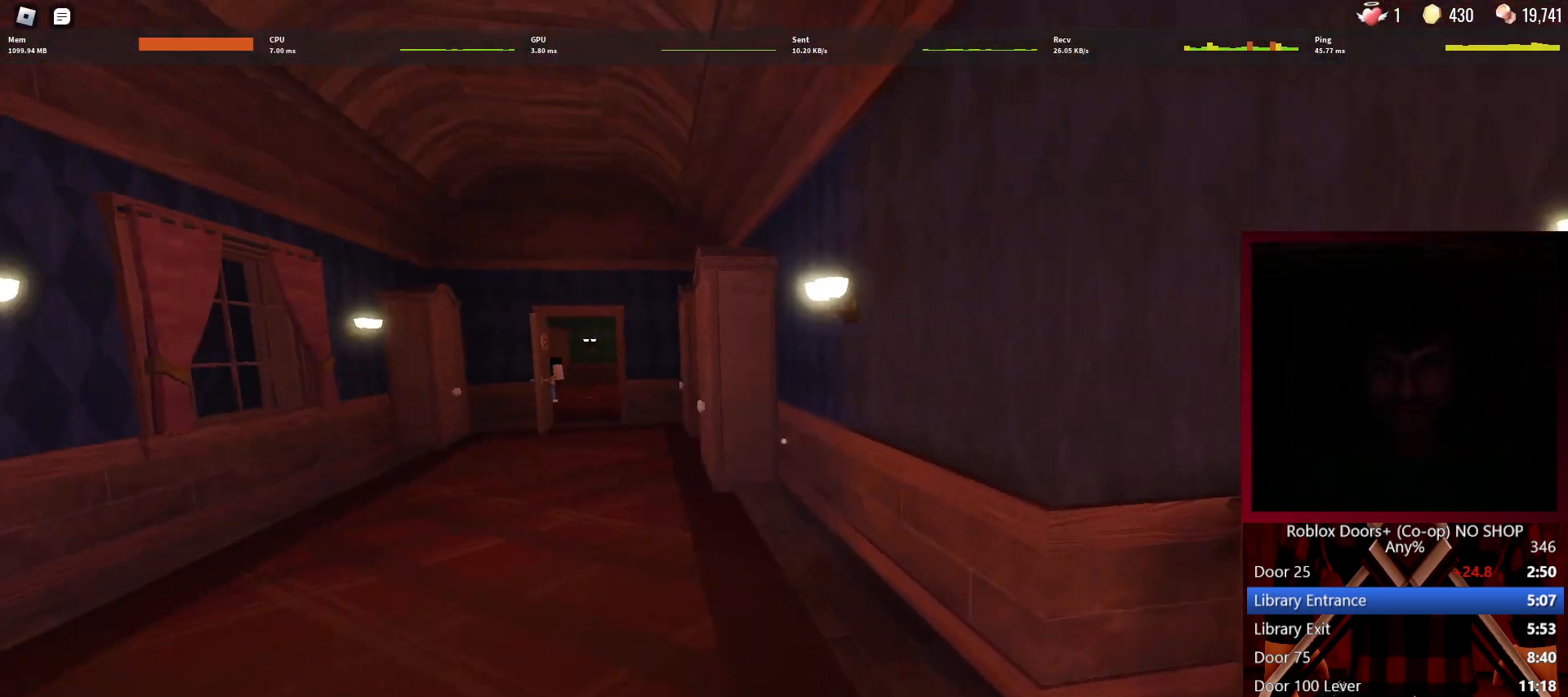
{"keys": [], "mouse": [], "events": [[33, "a", "up"], [217, "w", "up"]]}
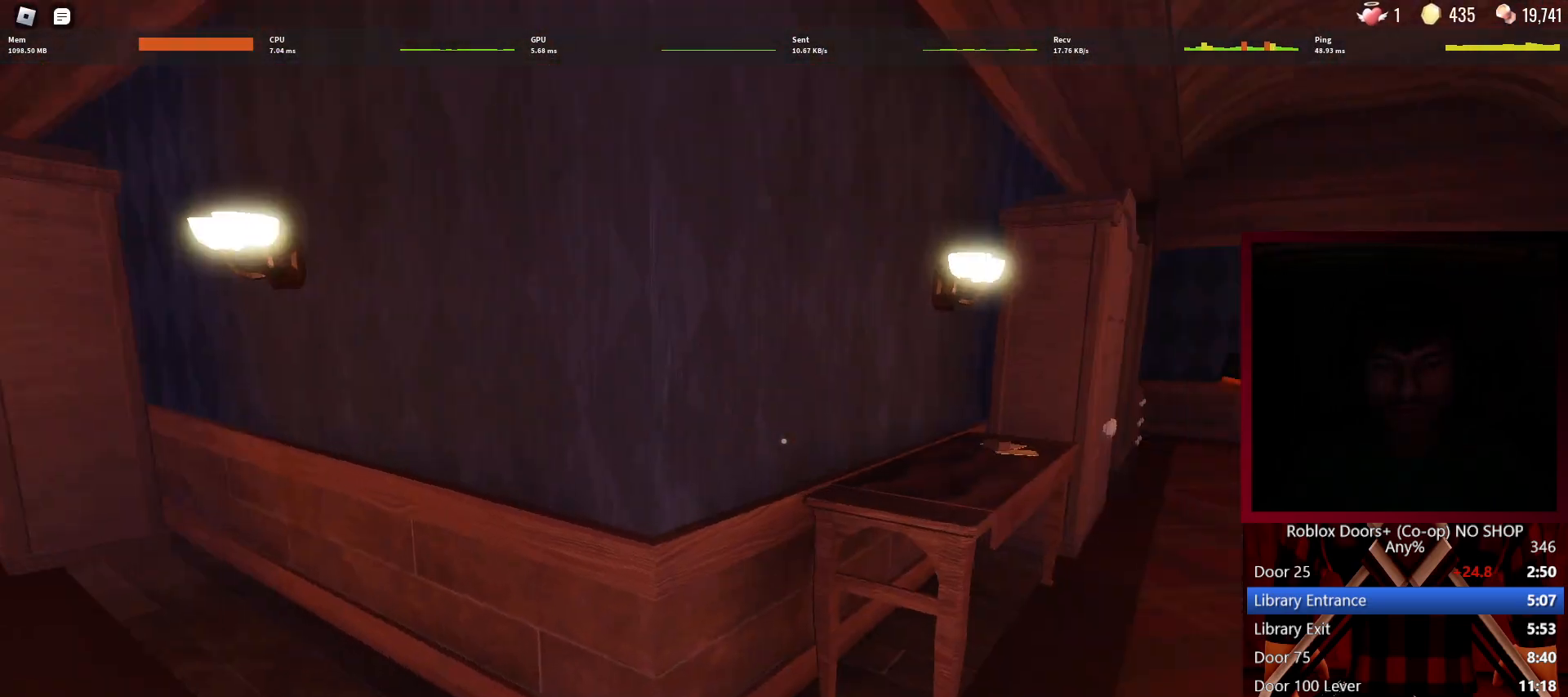
{"keys": ["w"], "mouse": [], "events": [[417, "w", "down"]]}
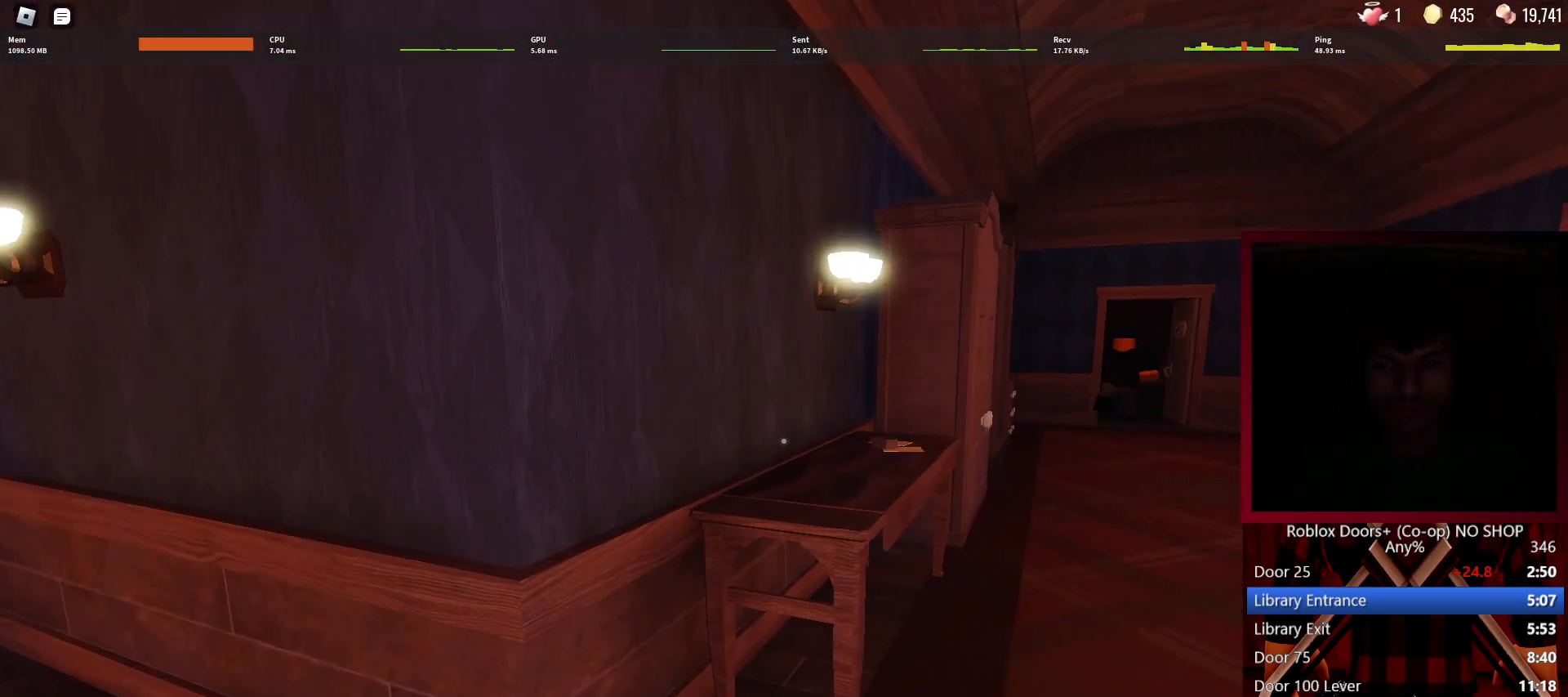
{"keys": [], "mouse": [], "events": [[17, "d", "down"], [300, "w", "up"], [350, "d", "up"]]}
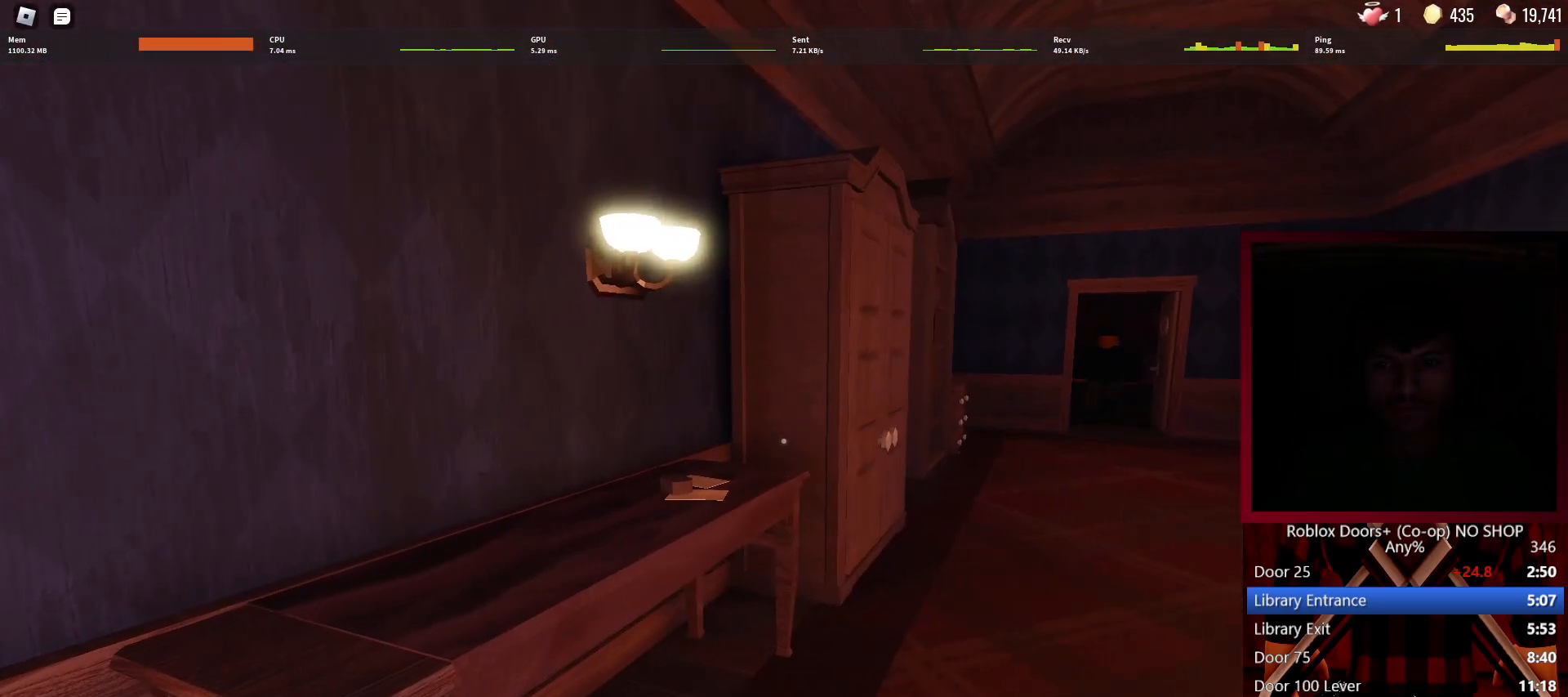
{"keys": [], "mouse": [], "events": []}
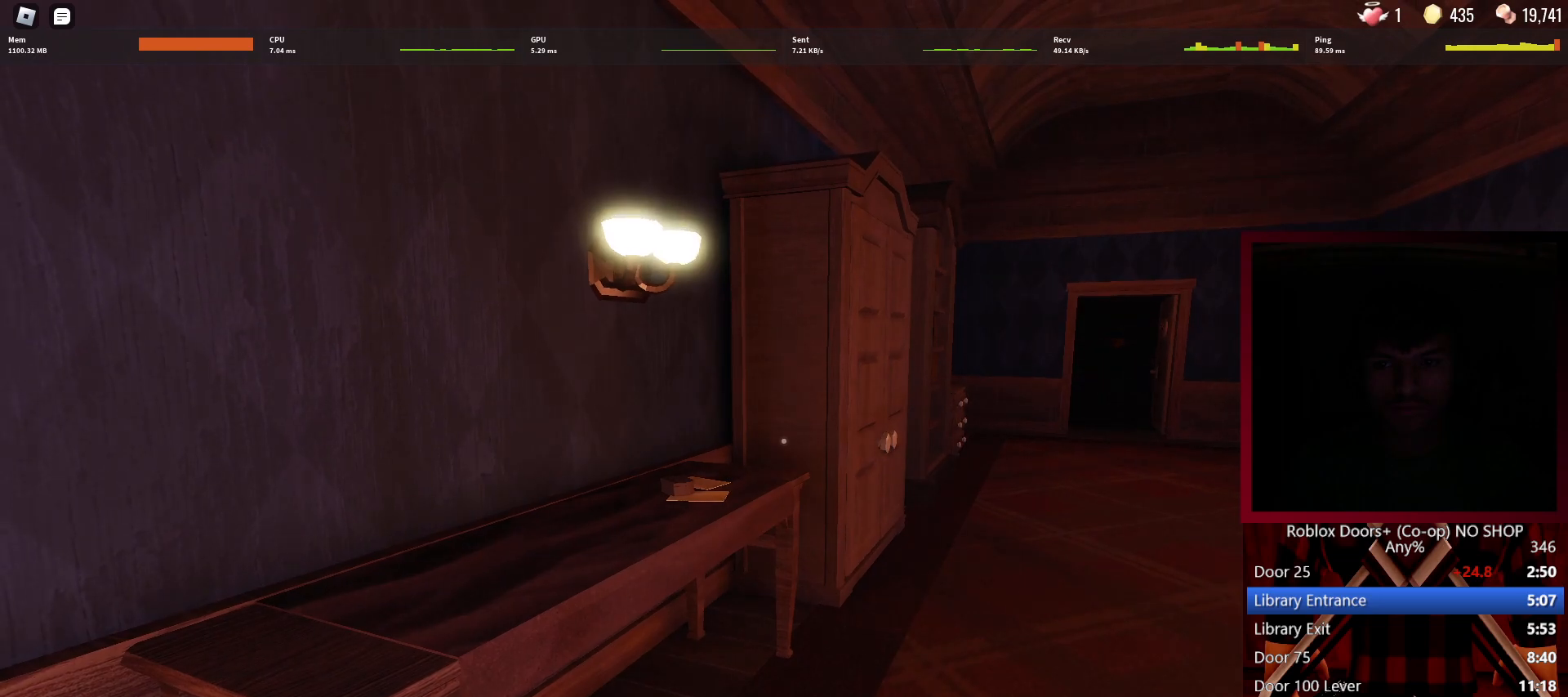
{"keys": ["w"], "mouse": [], "events": [[233, "w", "down"]]}
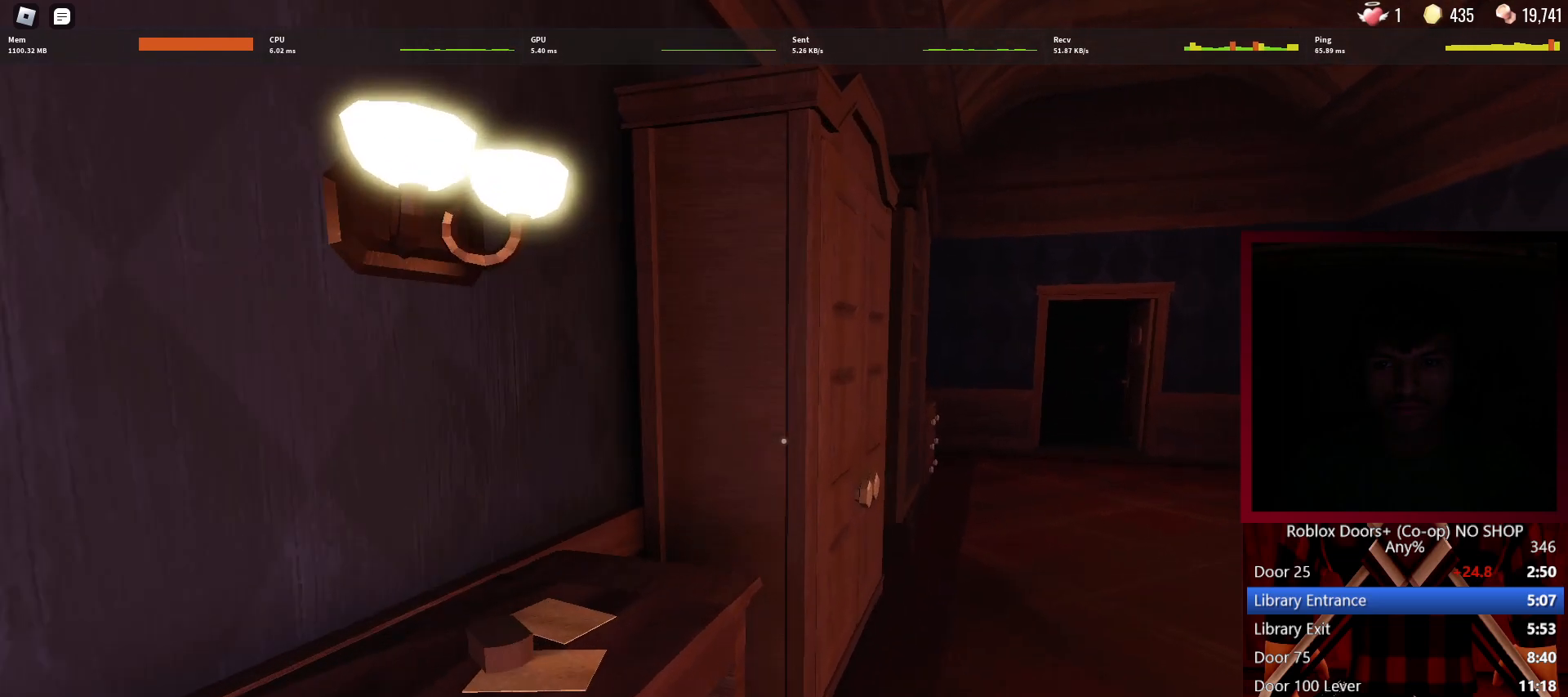
{"keys": ["w"], "mouse": [], "events": [[17, "d", "down"], [250, "d", "up"]]}
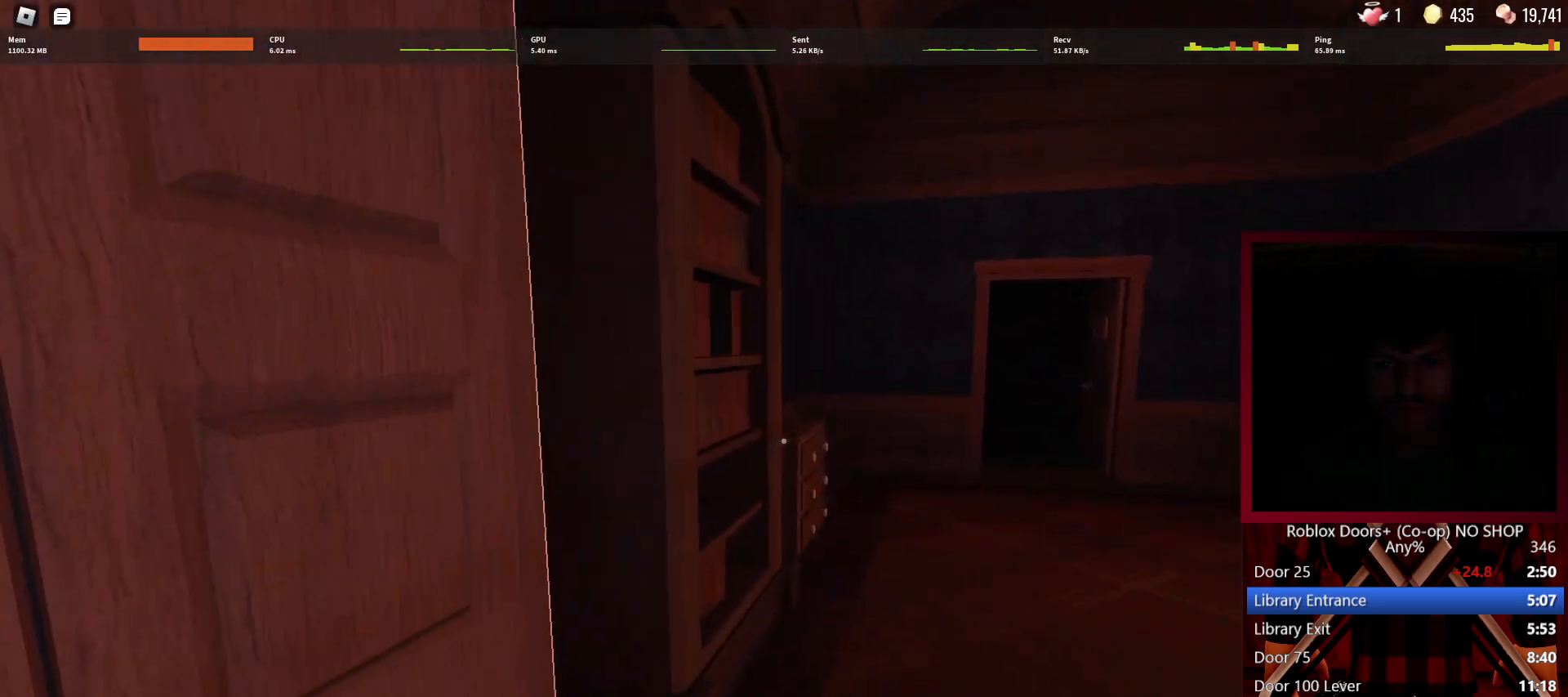
{"keys": ["w"], "mouse": [], "events": []}
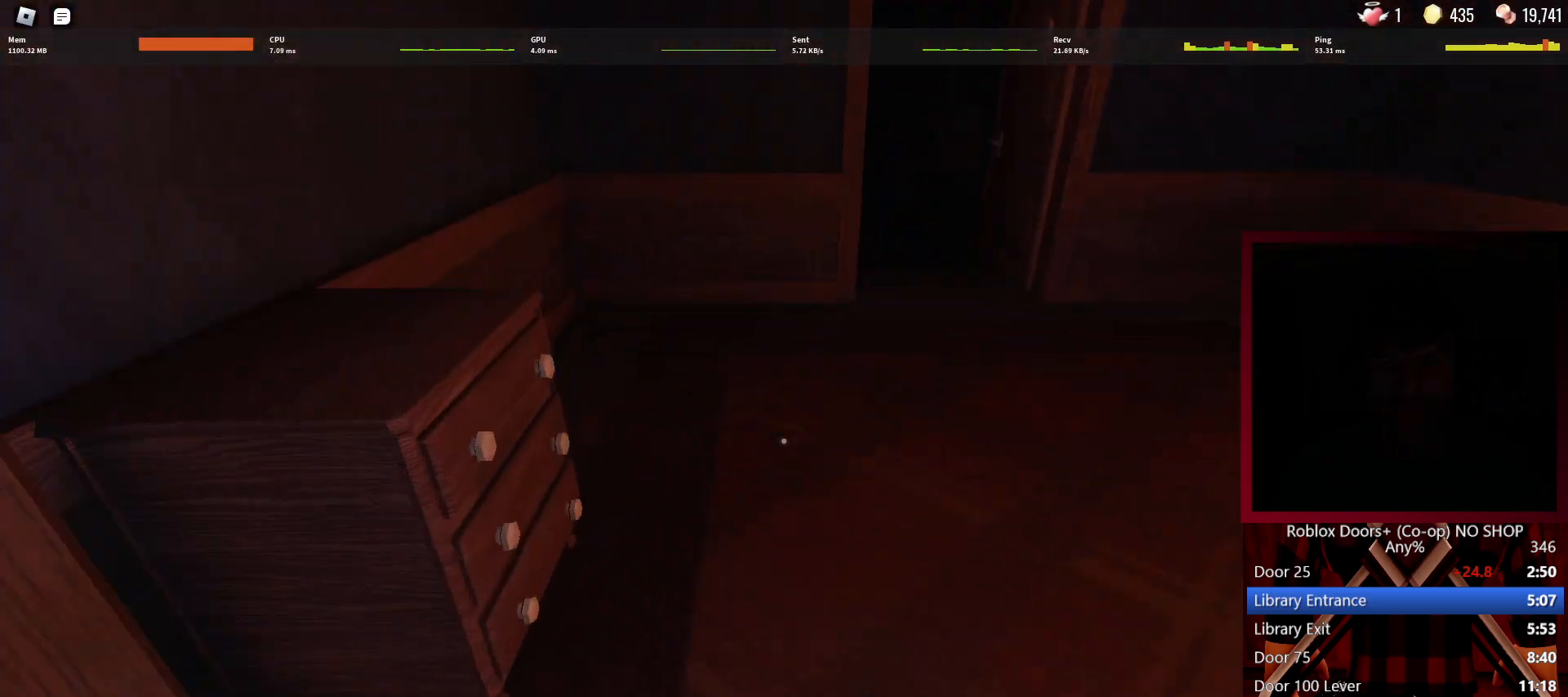
{"keys": ["e"], "mouse": [], "events": [[100, "shift", "down"], [183, "e", "down"], [183, "shift", "up"], [183, "w", "up"], [233, "e", "up"], [283, "e", "down"], [383, "e", "up"], [417, "e", "down"]]}
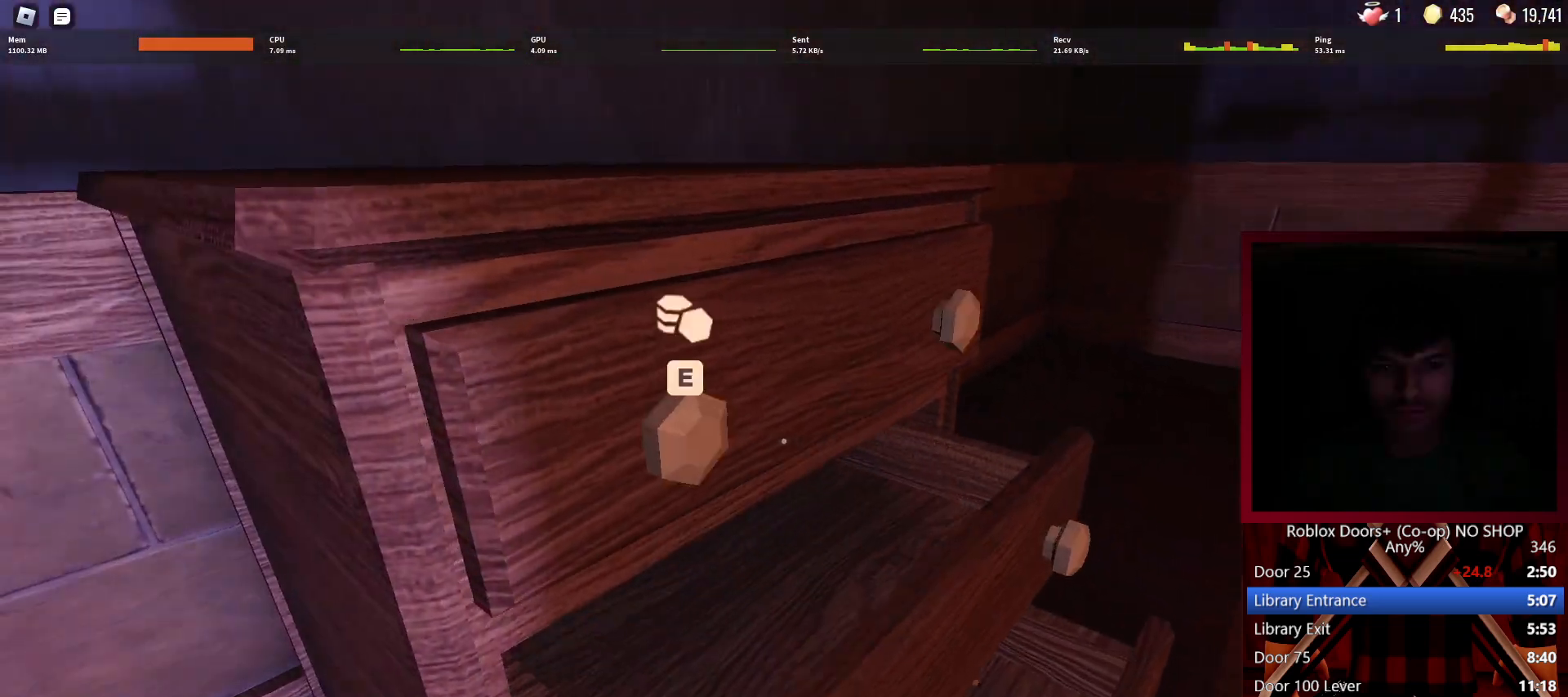
{"keys": ["s"], "mouse": [], "events": [[17, "e", "up"], [67, "e", "down"], [167, "e", "up"], [200, "e", "down"], [300, "e", "up"], [300, "s", "down"], [350, "e", "down"], [433, "e", "up"]]}